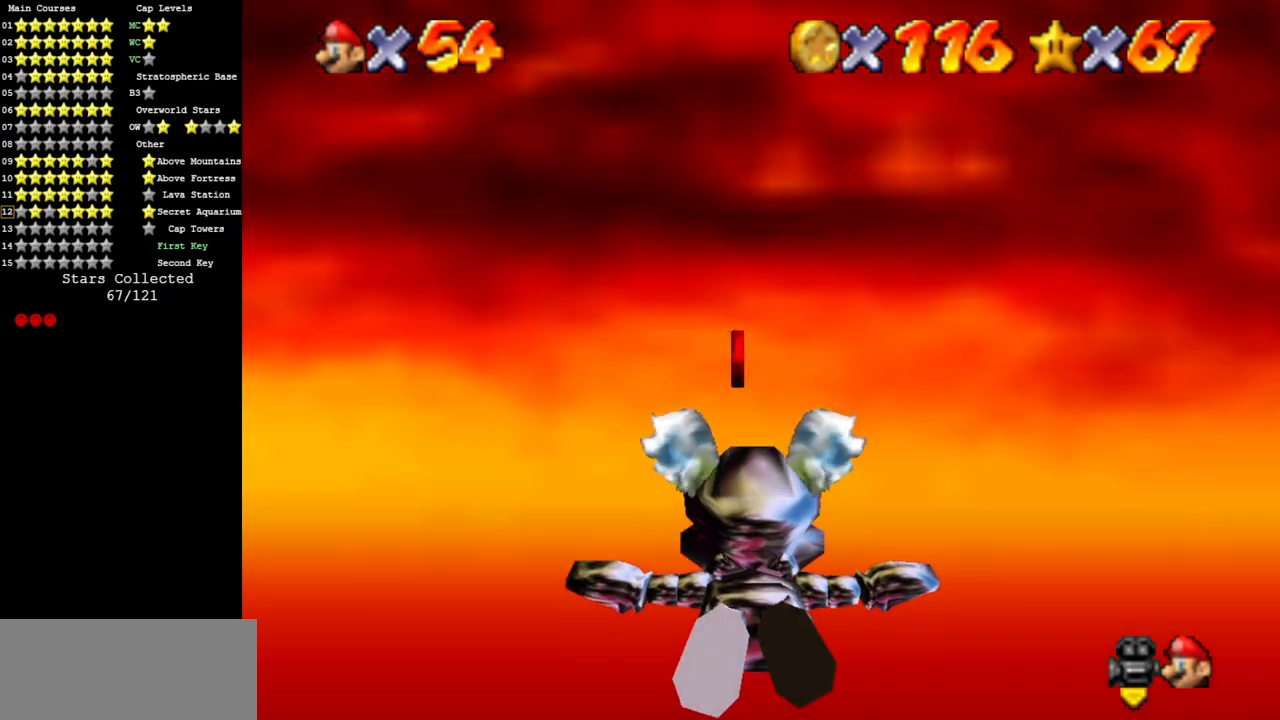
Gameplay with a controller (Nintendo layout); each line is a JSON object with the inputs held at the frame after it. "events" lists button and stick changes between this image and that frame as [ms after this image, input, new state], when the widget could be followed in between. Not read: L3 R3 other_buttons.
{"buttons": ["A"], "left_stick": "center", "events": [[116, "left_stick", "down"], [383, "left_stick", "center"]]}
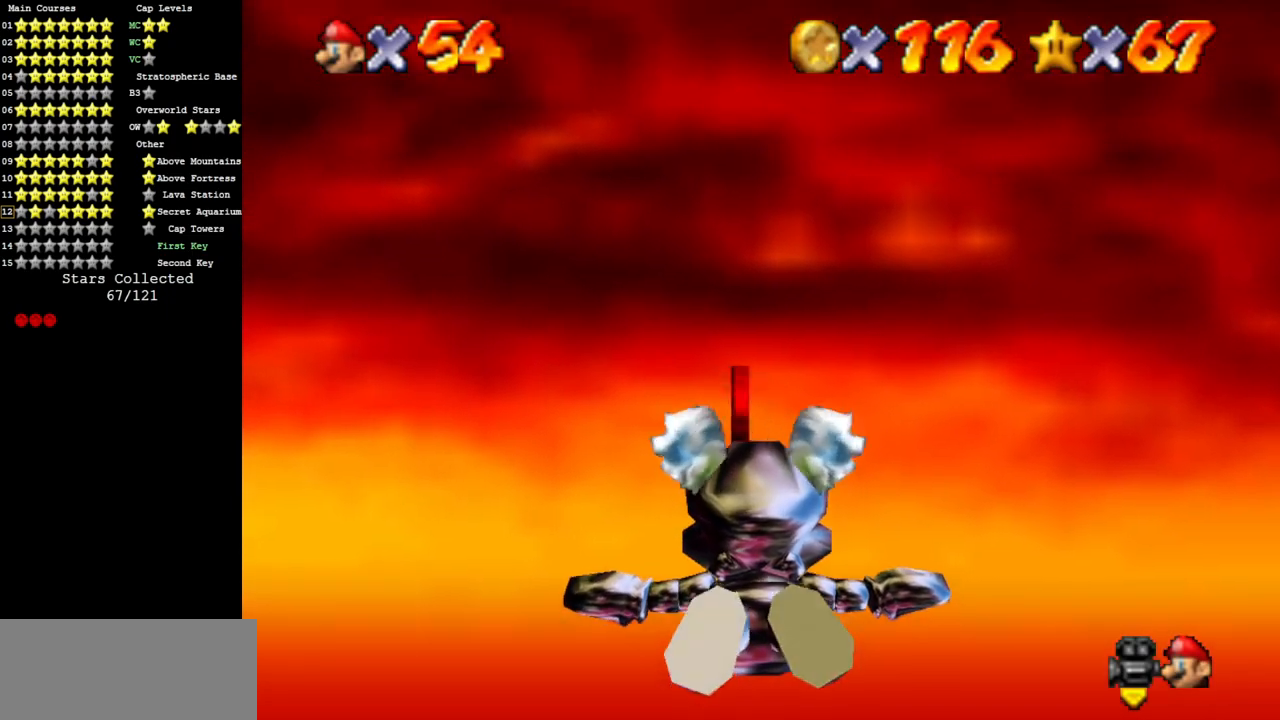
{"buttons": [], "left_stick": "up-left", "events": [[134, "A", "up"], [217, "left_stick", "up-left"]]}
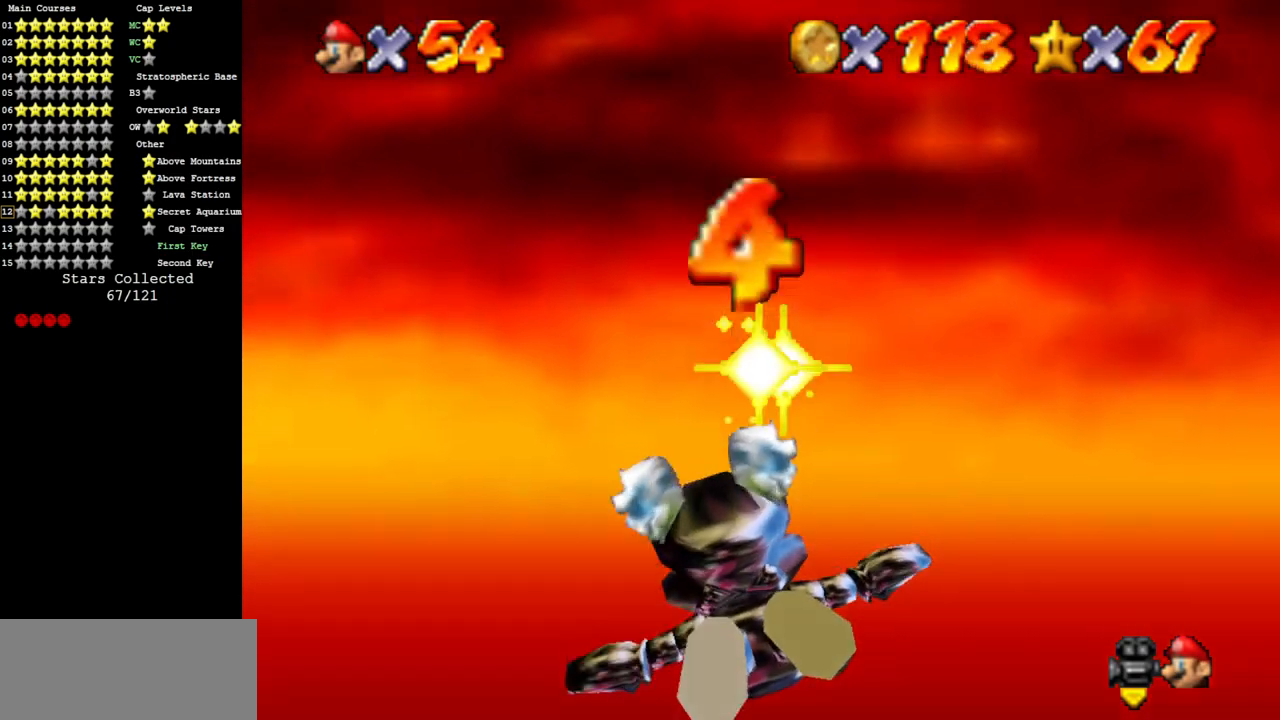
{"buttons": ["C_RIGHT", "C_UP"], "left_stick": "left", "events": [[33, "C_UP", "down"], [50, "C_RIGHT", "down"], [433, "left_stick", "left"]]}
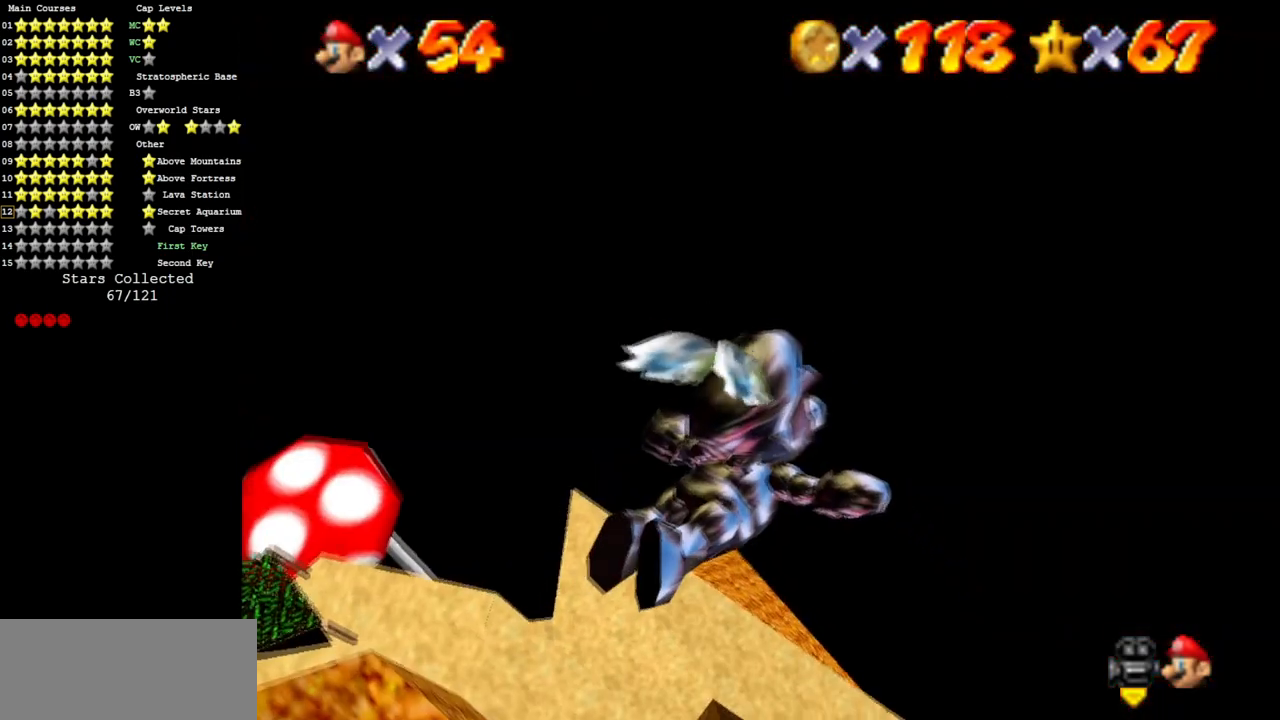
{"buttons": ["C_RIGHT"], "left_stick": "left", "events": [[484, "C_UP", "up"]]}
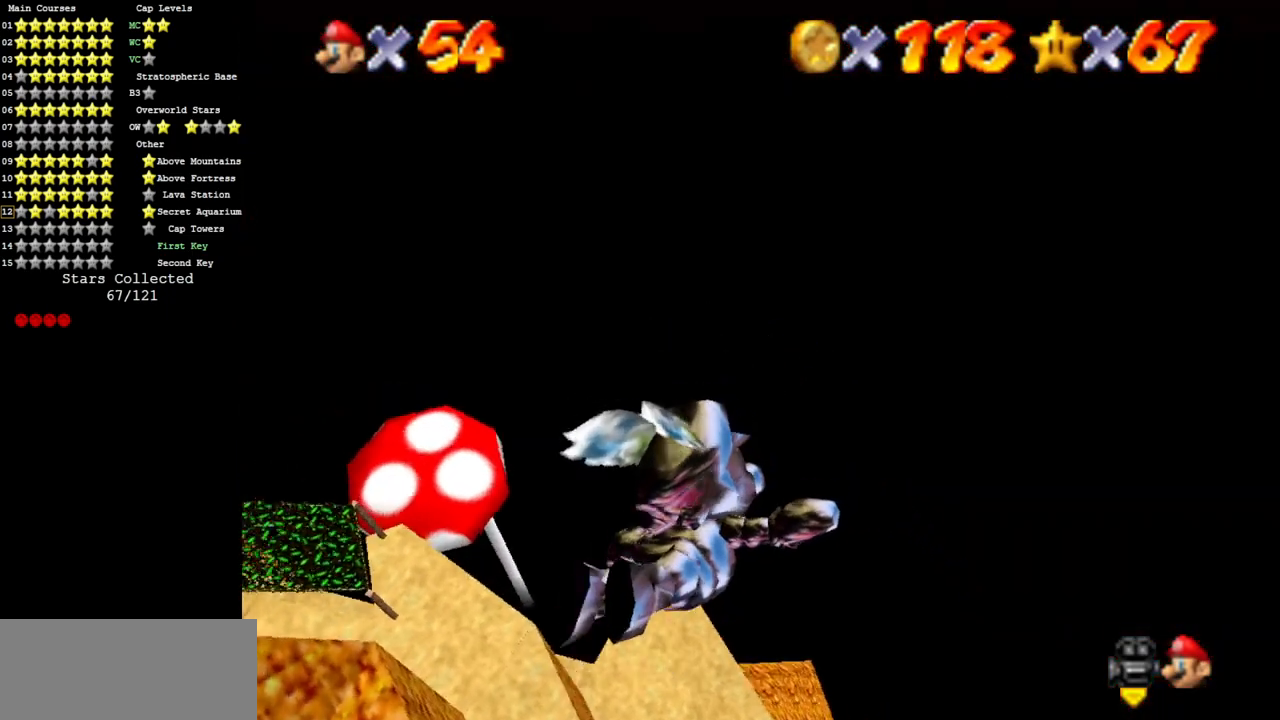
{"buttons": ["C_DOWN", "C_RIGHT"], "left_stick": "left", "events": [[116, "C_DOWN", "down"]]}
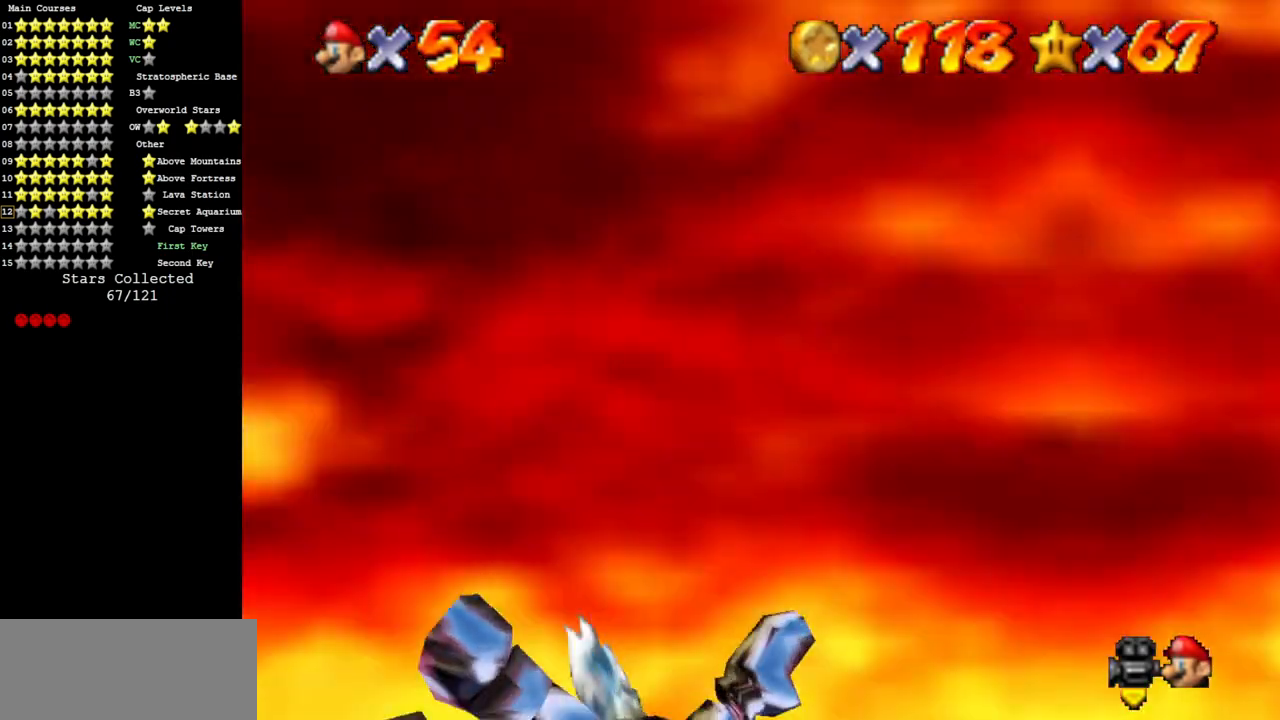
{"buttons": [], "left_stick": "left", "events": [[17, "C_UP", "down"], [33, "C_DOWN", "up"], [284, "C_UP", "up"], [384, "C_RIGHT", "up"]]}
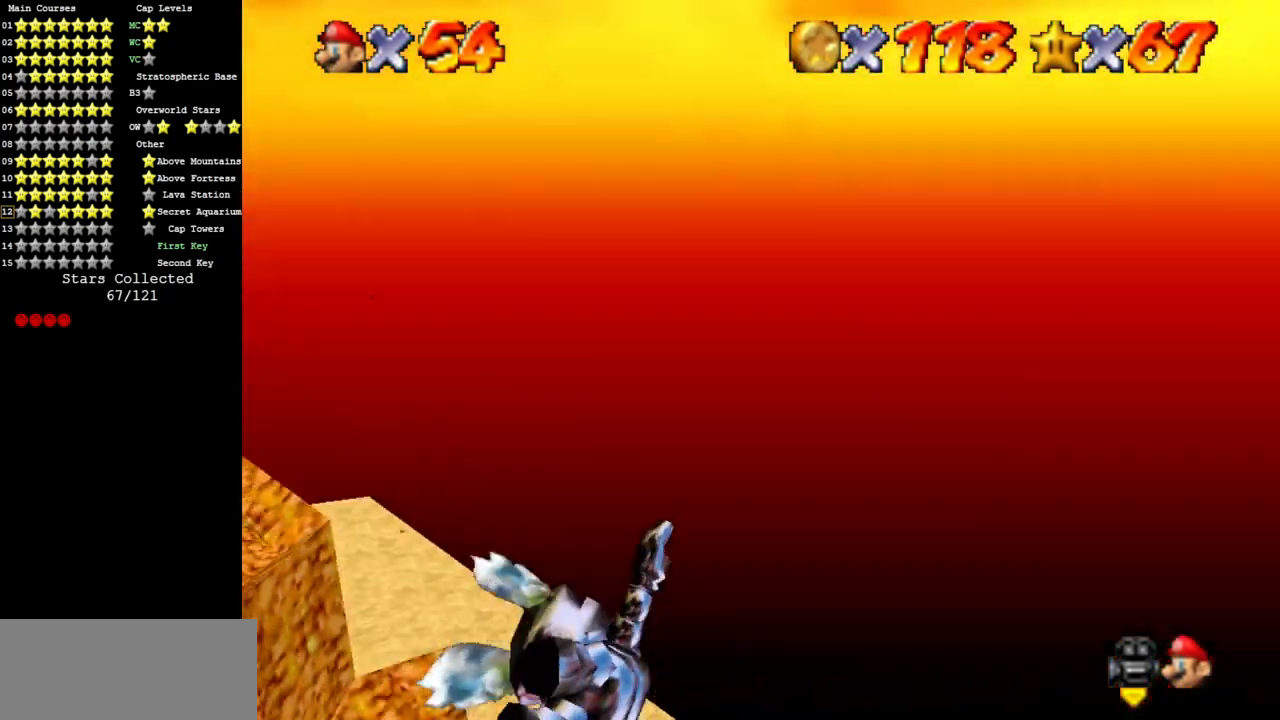
{"buttons": [], "left_stick": "center", "events": [[200, "left_stick", "center"]]}
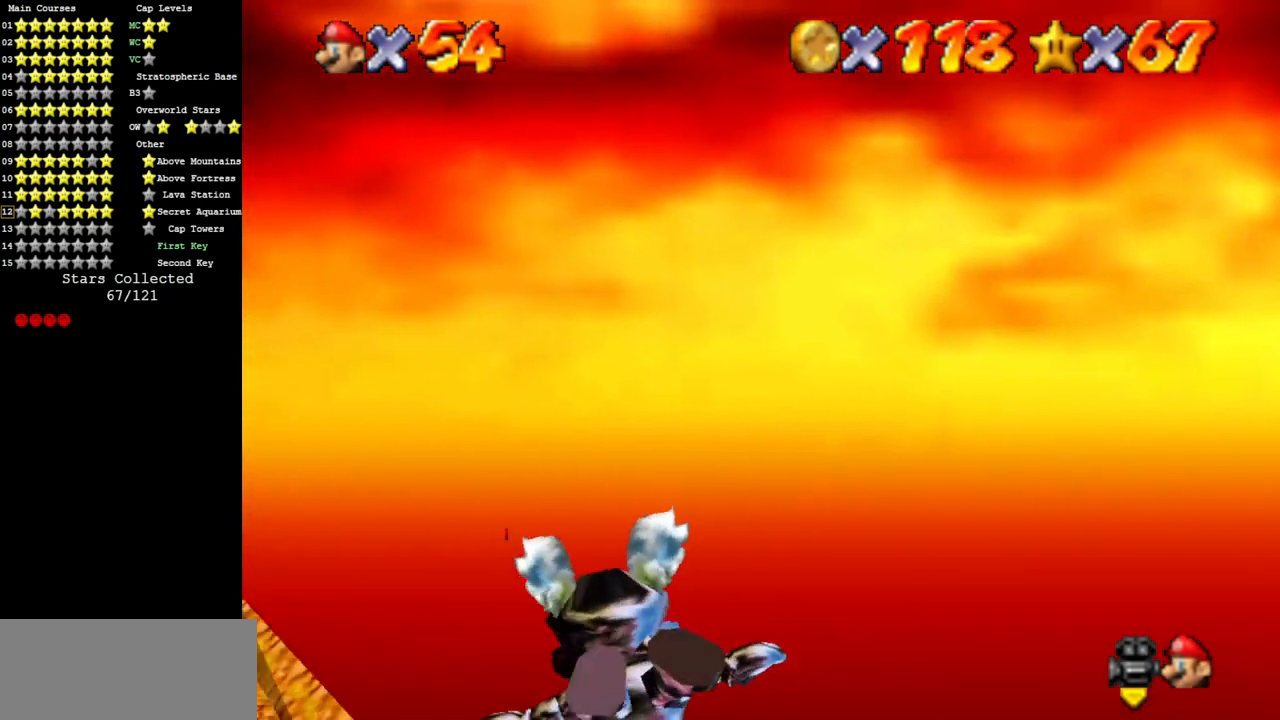
{"buttons": [], "left_stick": "up-right", "events": [[83, "left_stick", "left"], [184, "left_stick", "center"], [334, "left_stick", "right"], [451, "left_stick", "up-right"]]}
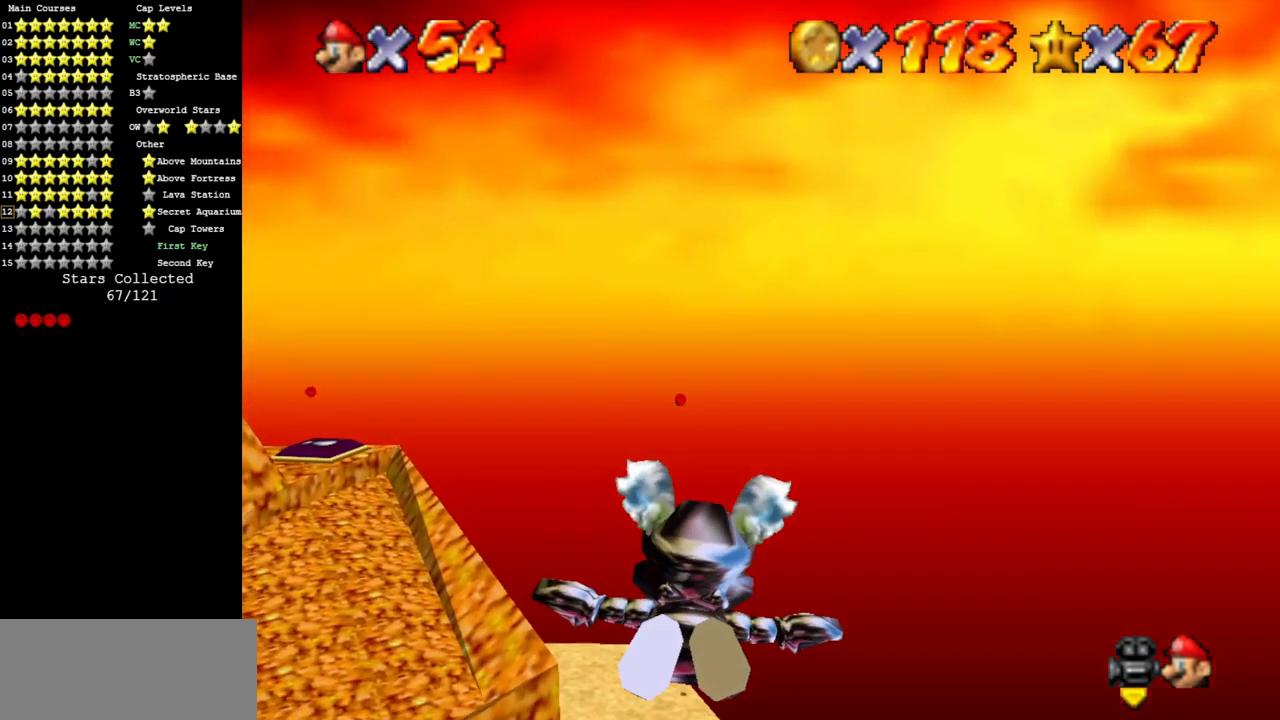
{"buttons": [], "left_stick": "up", "events": [[16, "left_stick", "up"], [233, "left_stick", "center"], [417, "left_stick", "up"]]}
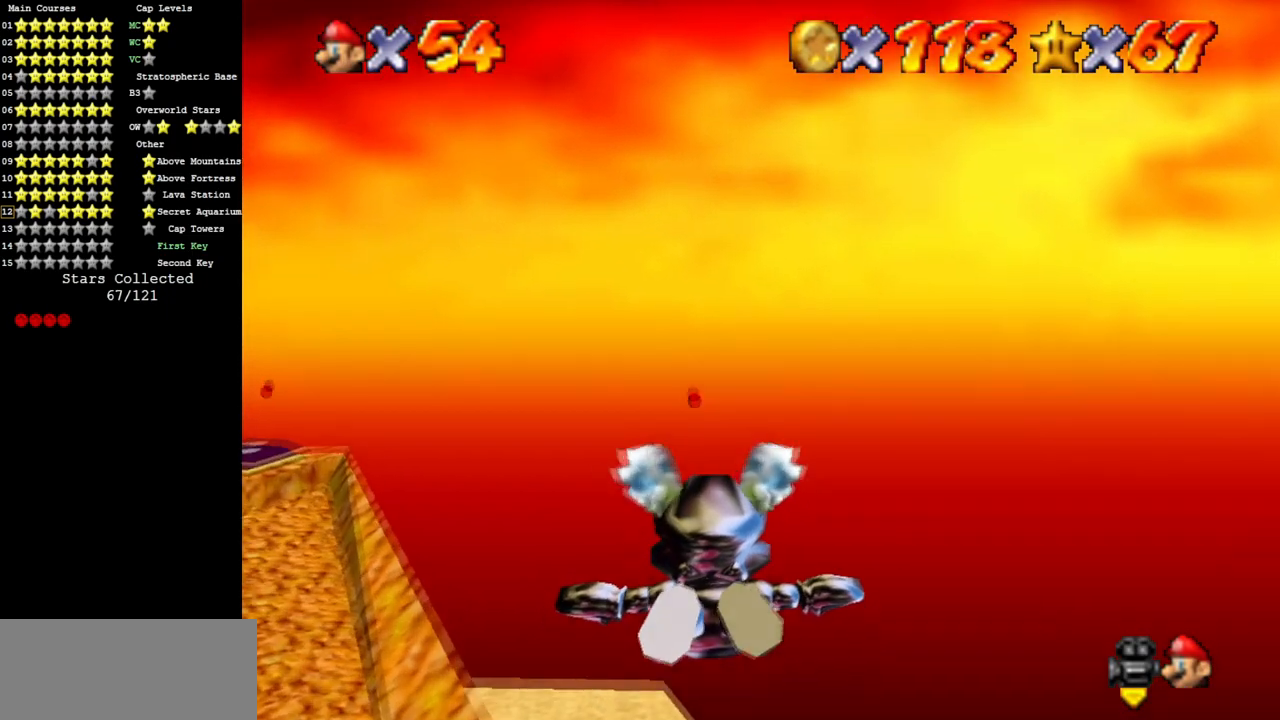
{"buttons": [], "left_stick": "center", "events": [[300, "left_stick", "center"]]}
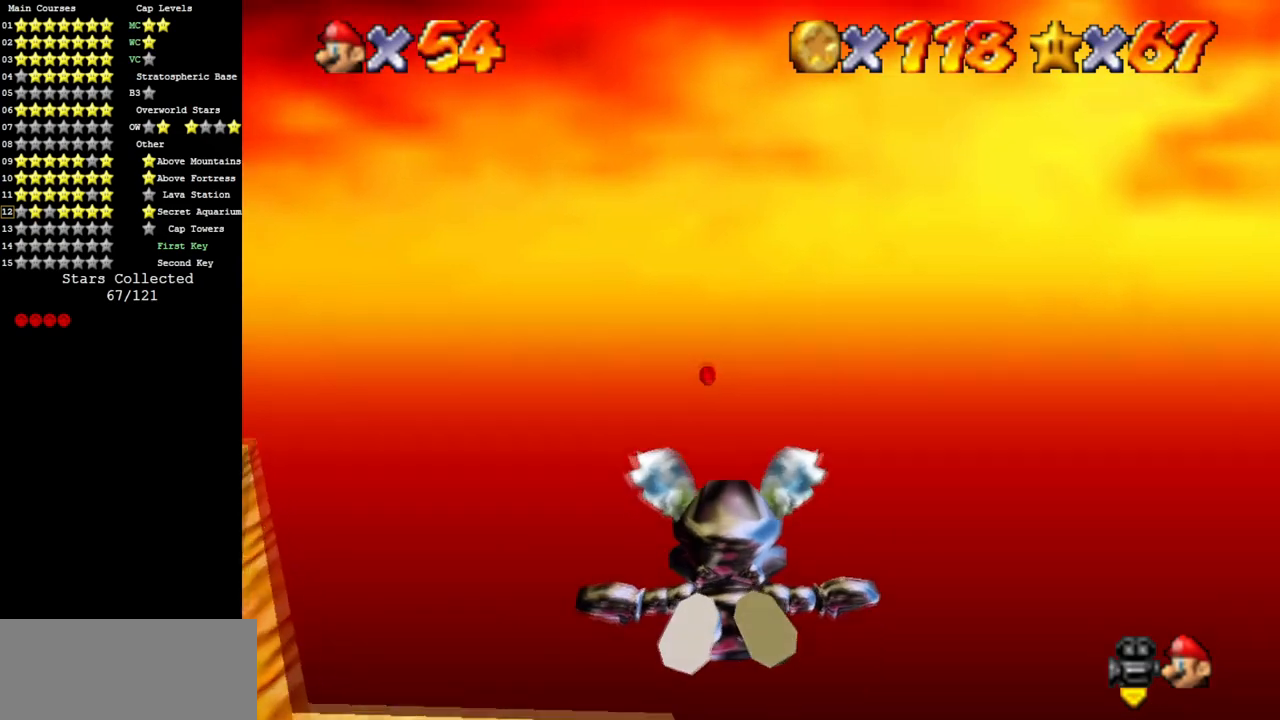
{"buttons": [], "left_stick": "up", "events": [[83, "left_stick", "up"], [350, "left_stick", "center"], [417, "left_stick", "up"]]}
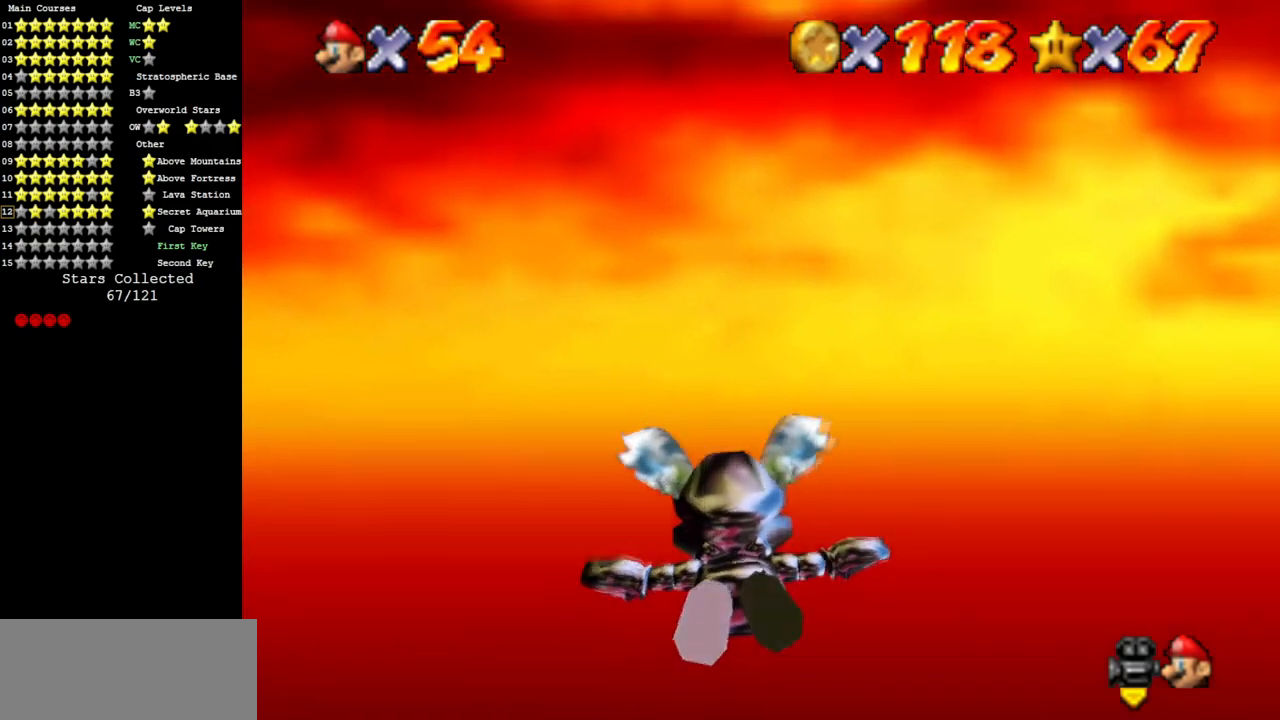
{"buttons": [], "left_stick": "center", "events": [[317, "left_stick", "center"]]}
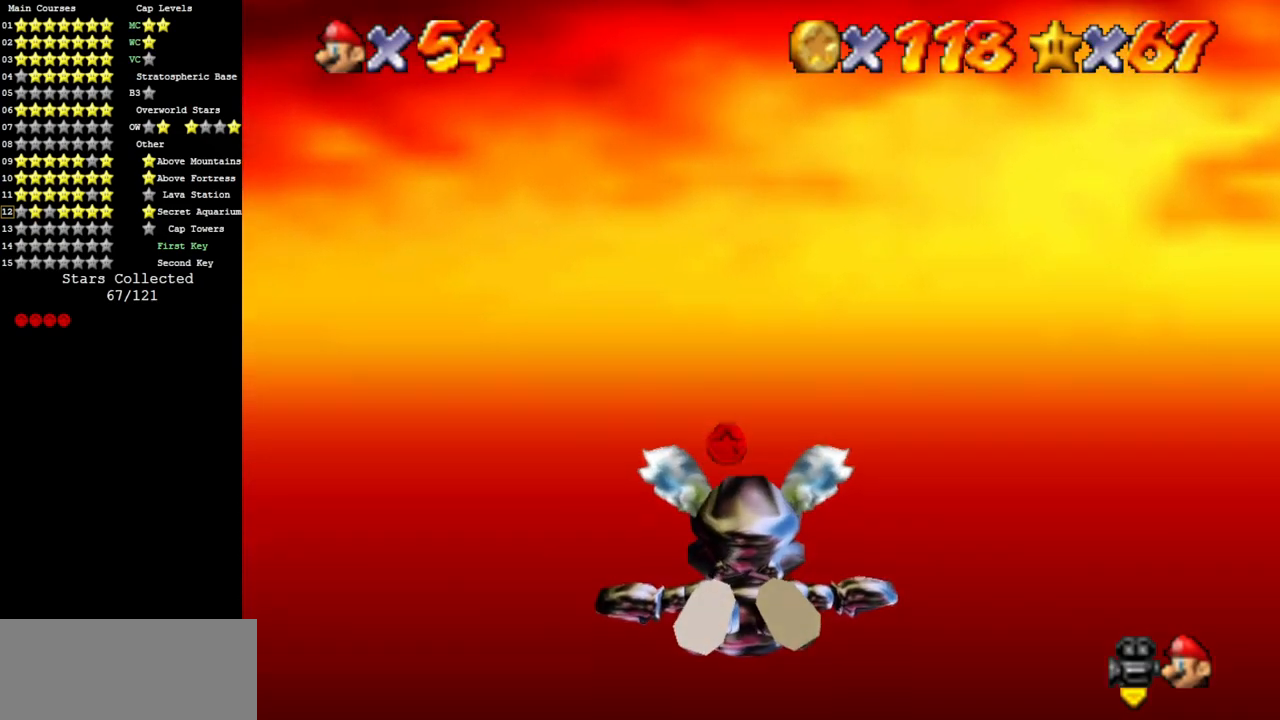
{"buttons": [], "left_stick": "up-left", "events": [[33, "left_stick", "up"], [267, "left_stick", "up-left"]]}
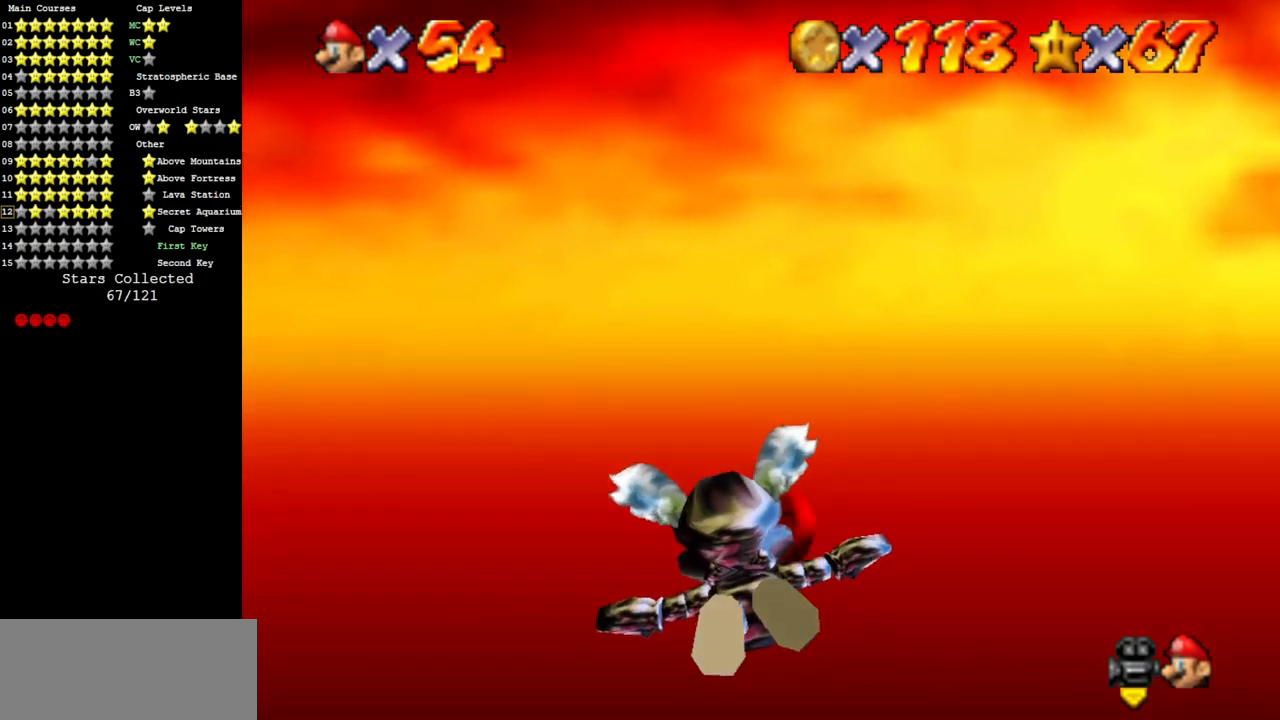
{"buttons": [], "left_stick": "left", "events": [[50, "C_DOWN", "down"], [50, "C_RIGHT", "down"], [50, "left_stick", "left"], [400, "C_DOWN", "up"], [400, "C_RIGHT", "up"]]}